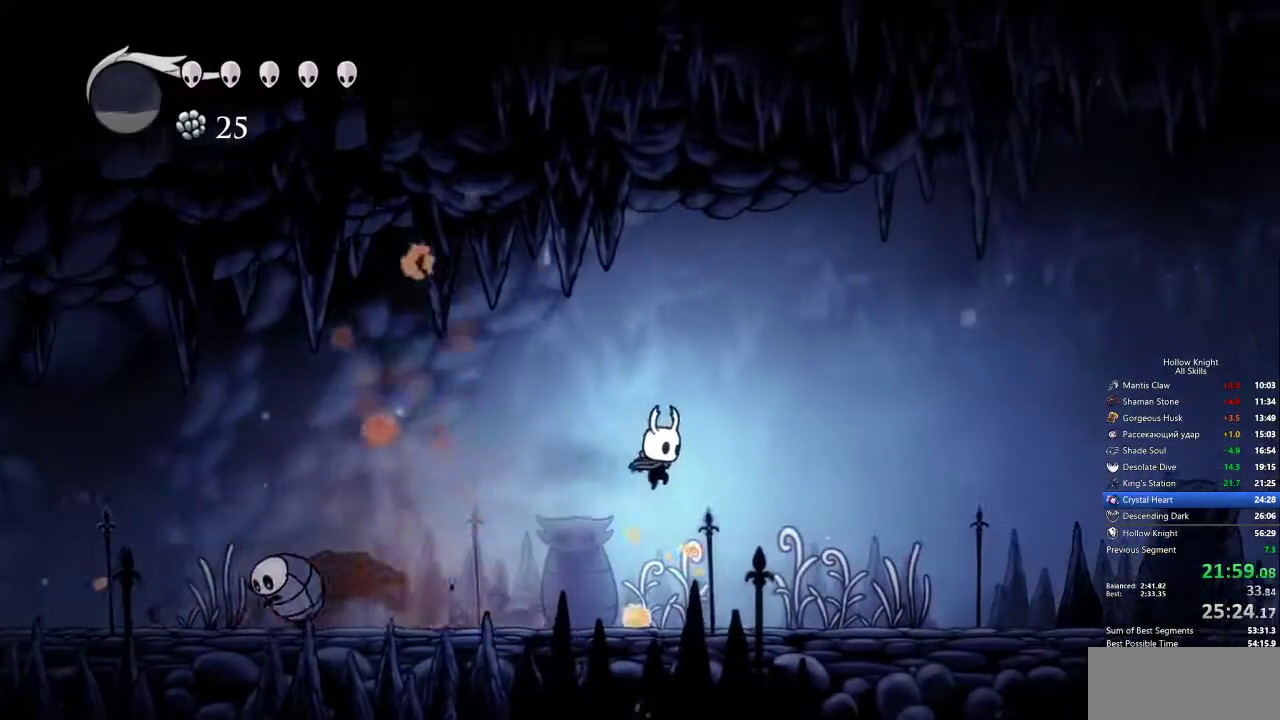
Gameplay with keyboard; each line is a JSON object with the keys held at the frame after it. "events" lists presses ("down") and releases ("up") of "cdash", "dash", "dnail", "down", "heal", "inv", "jump", "left", "nail", "right", "spell" and "up" between this image and that frame as [ms after this image, input, new state], when the widget could be followed in between. No other keys are recorded. Mouse input is not recorded. Key names are as the overlay labels them; some are game actions (e.g. jump) rather than physical keys.
{"keys": ["right"], "events": [[350, "dash", "down"], [483, "dash", "up"]]}
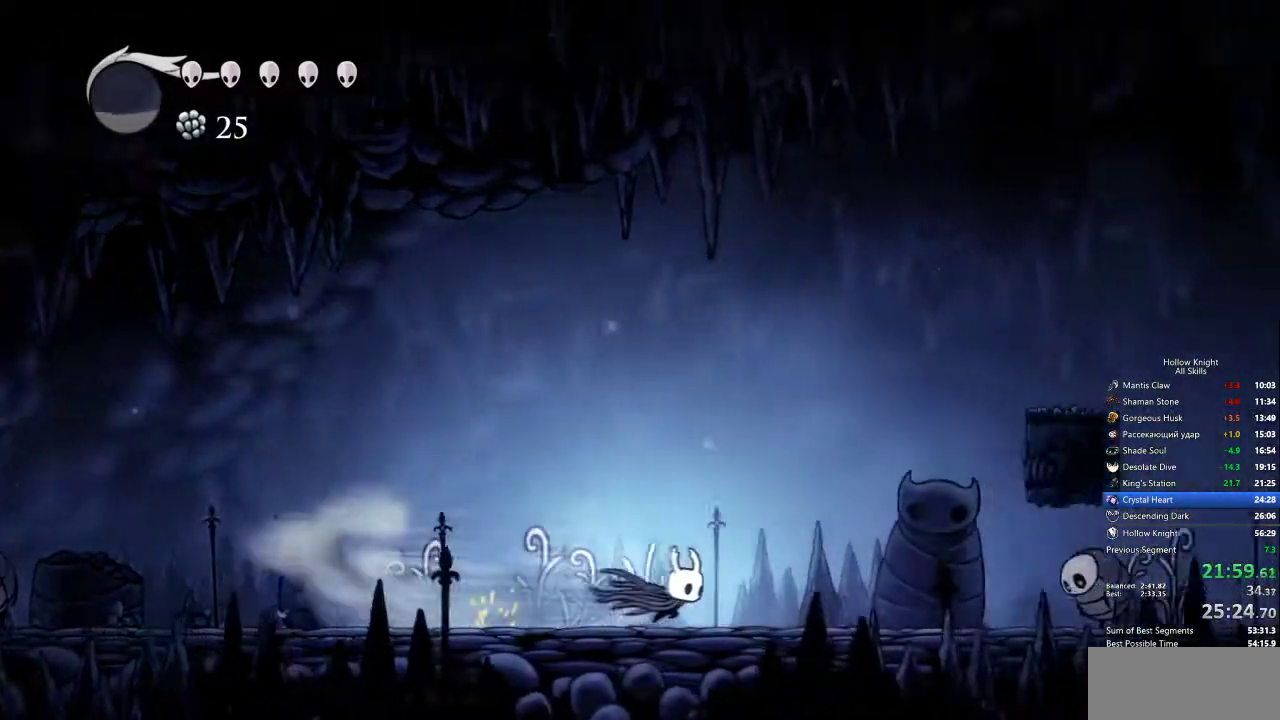
{"keys": ["jump", "right"], "events": [[167, "jump", "down"]]}
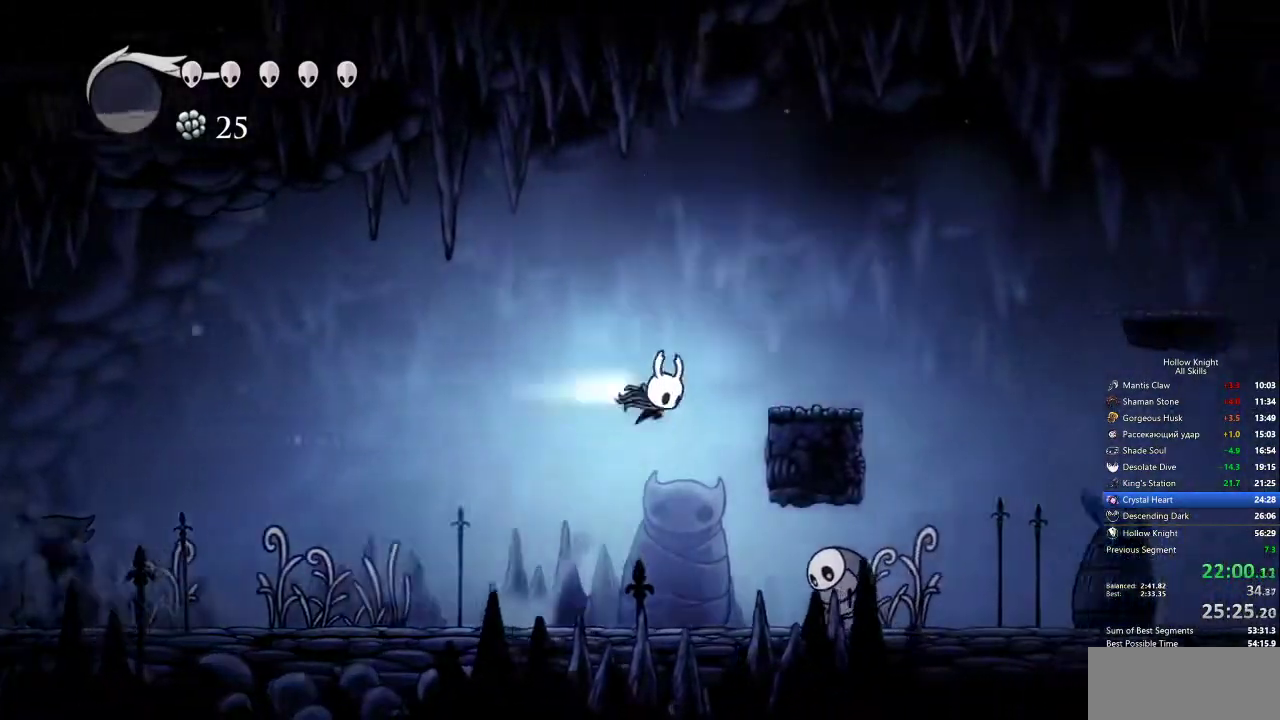
{"keys": ["right"], "events": [[50, "dash", "down"], [133, "jump", "up"], [183, "dash", "up"]]}
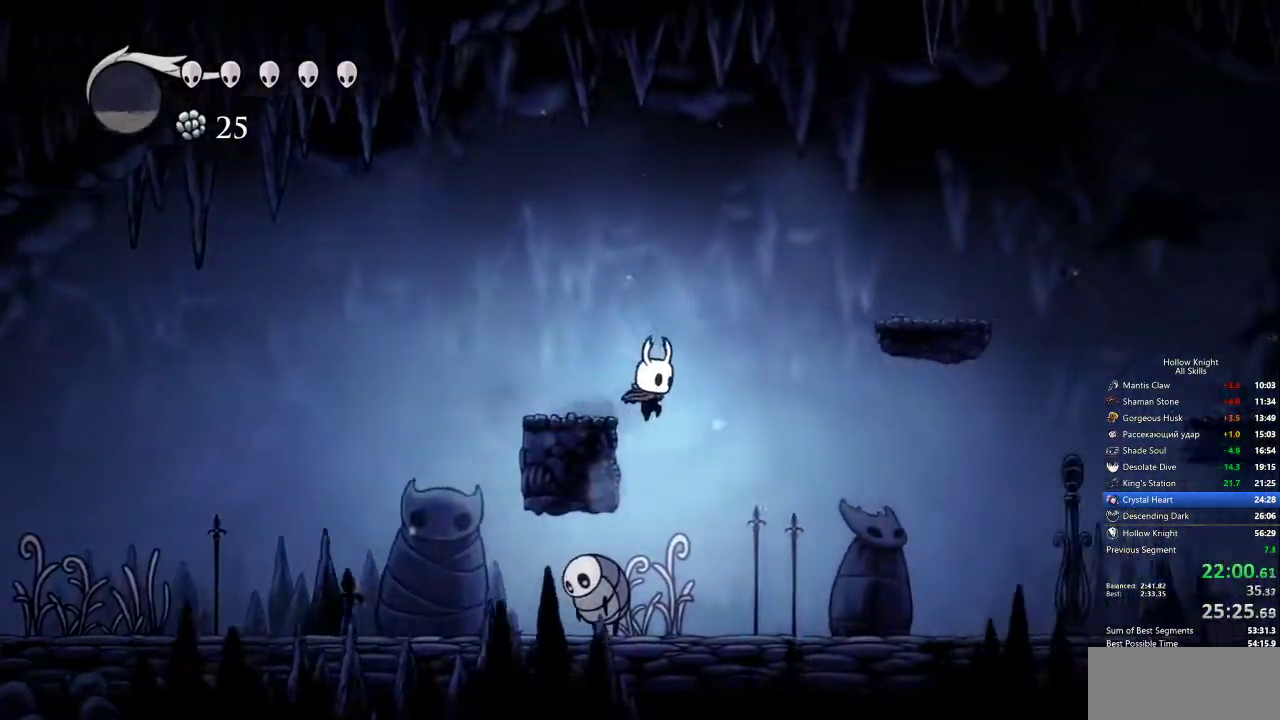
{"keys": ["right"], "events": [[167, "dash", "down"], [250, "dash", "up"]]}
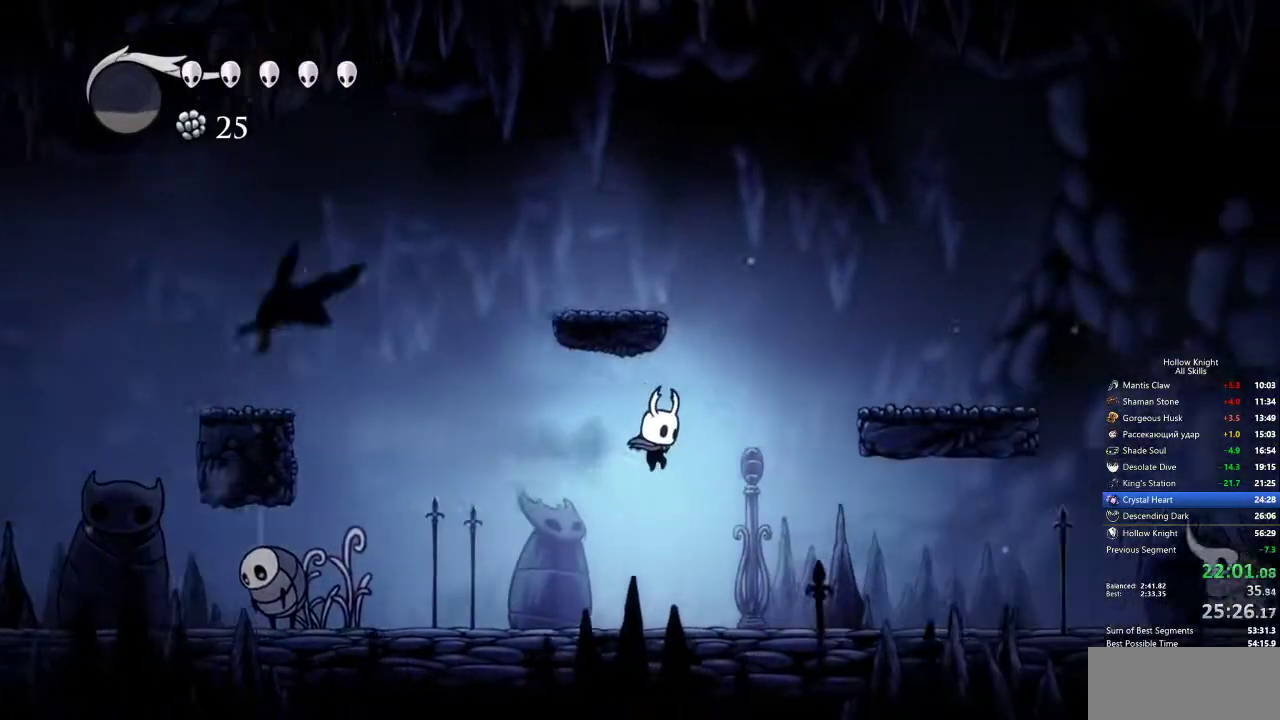
{"keys": ["right"], "events": []}
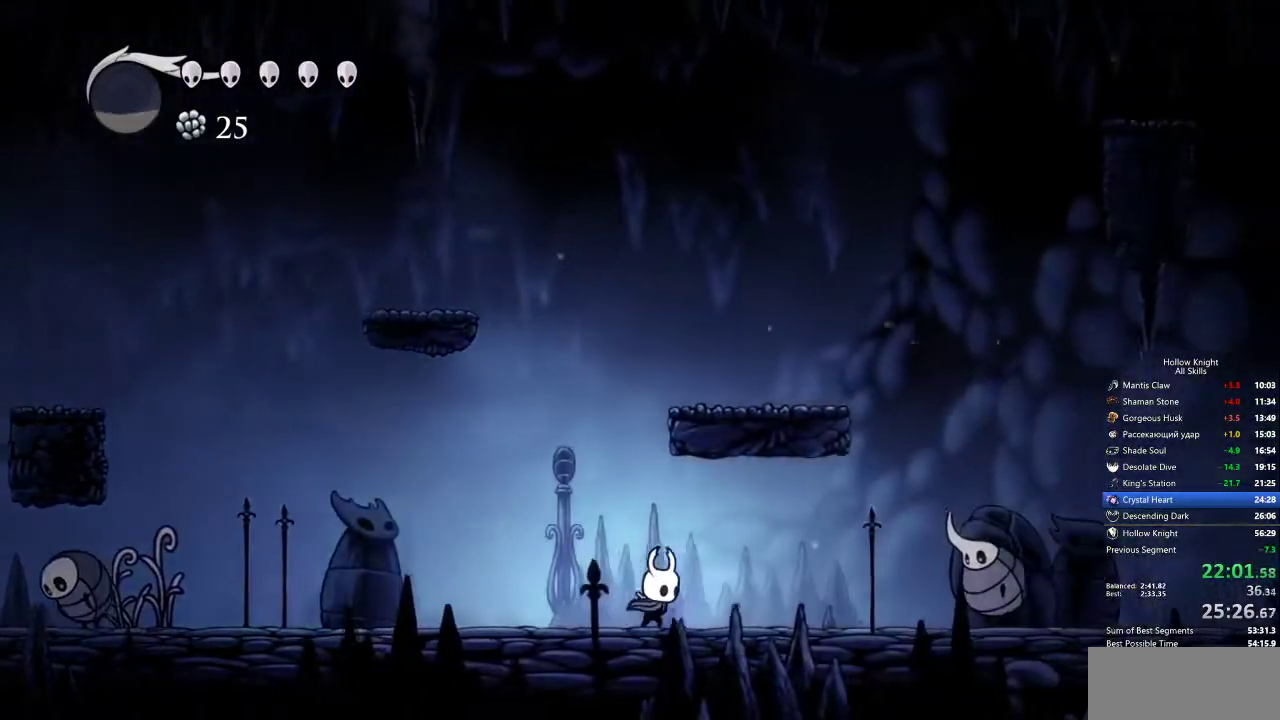
{"keys": ["down", "nail", "right"], "events": [[100, "jump", "down"], [200, "dash", "down"], [233, "jump", "up"], [383, "dash", "up"], [433, "down", "down"], [467, "nail", "down"]]}
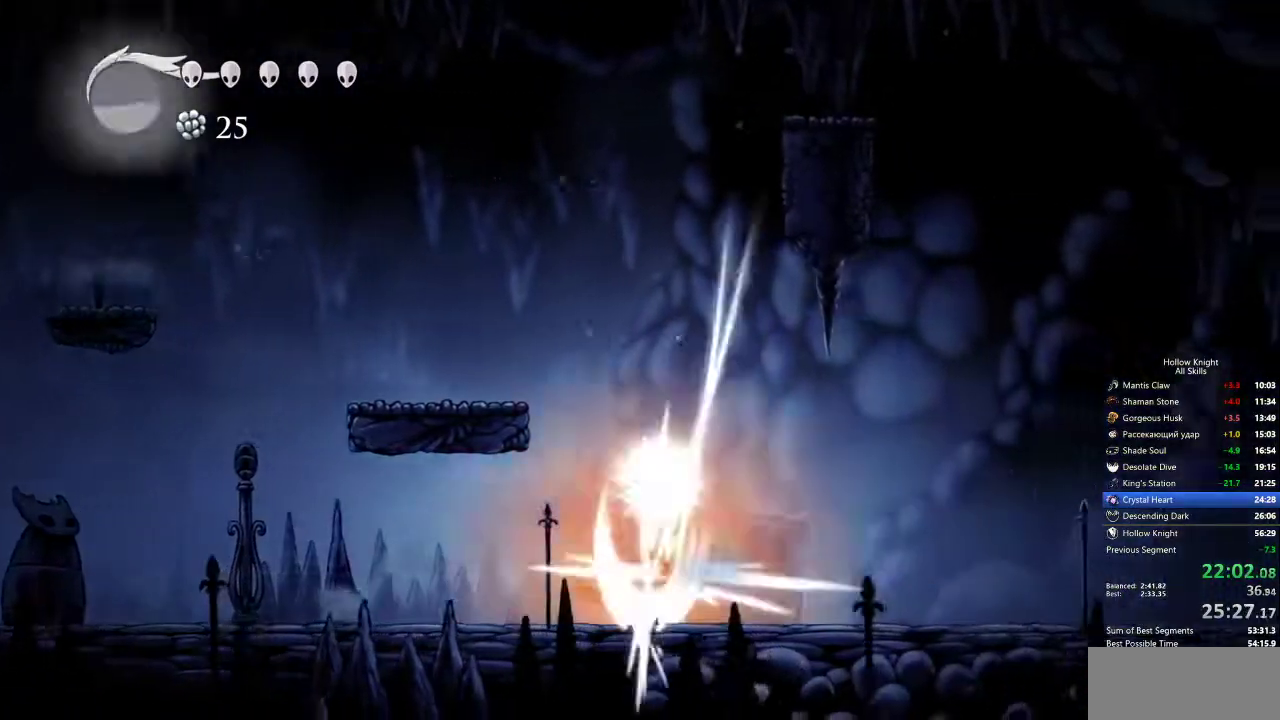
{"keys": ["right"], "events": [[67, "nail", "up"], [117, "down", "up"], [200, "dash", "down"], [350, "dash", "up"]]}
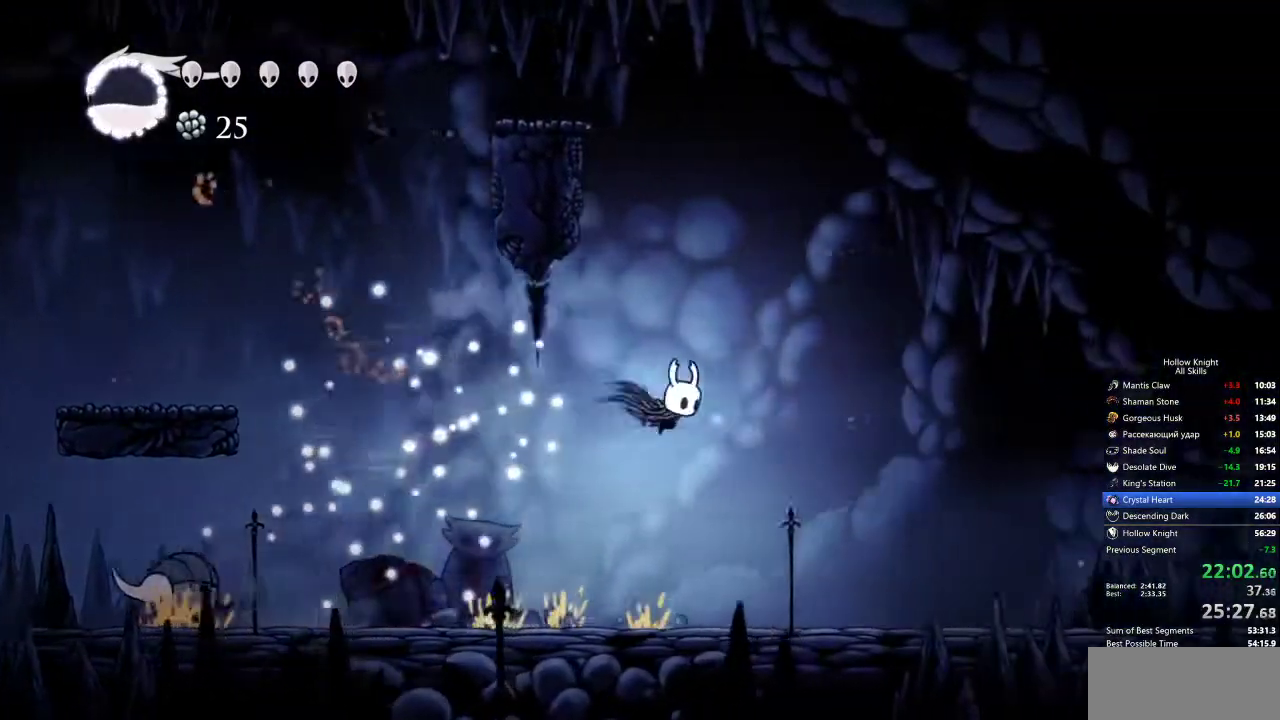
{"keys": ["dash", "right"], "events": [[500, "dash", "down"]]}
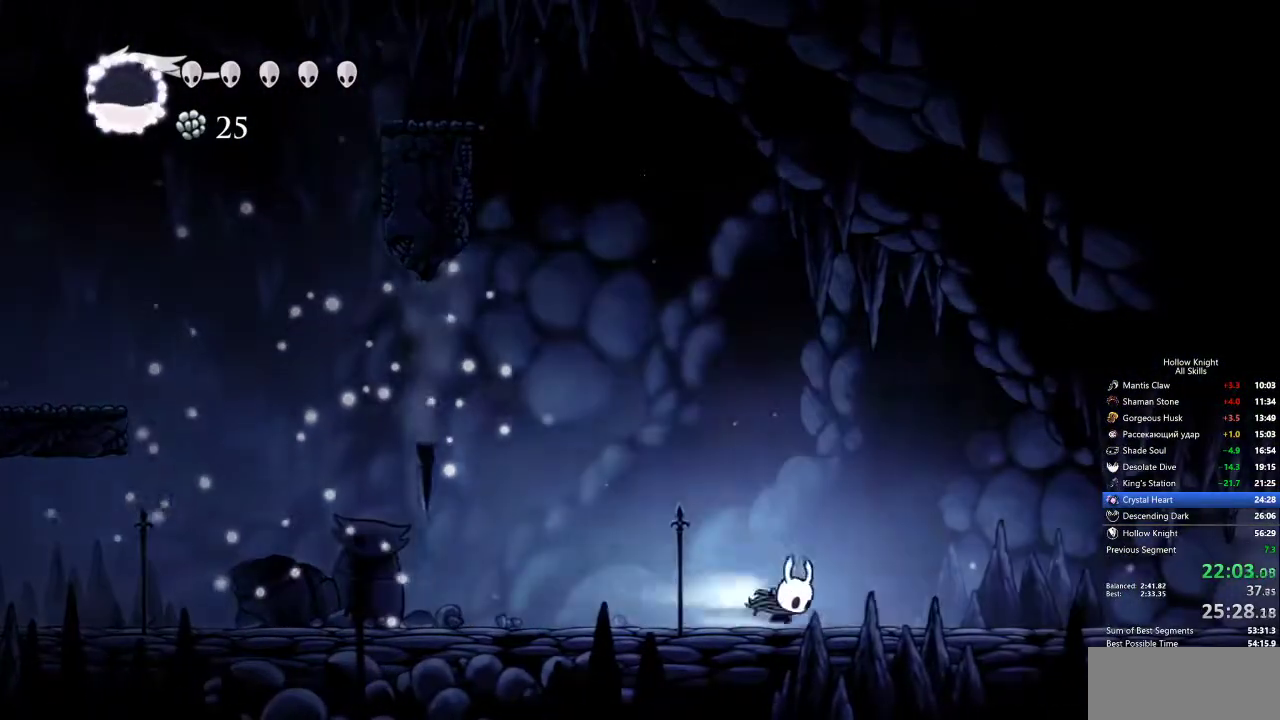
{"keys": ["right"], "events": [[83, "dash", "up"]]}
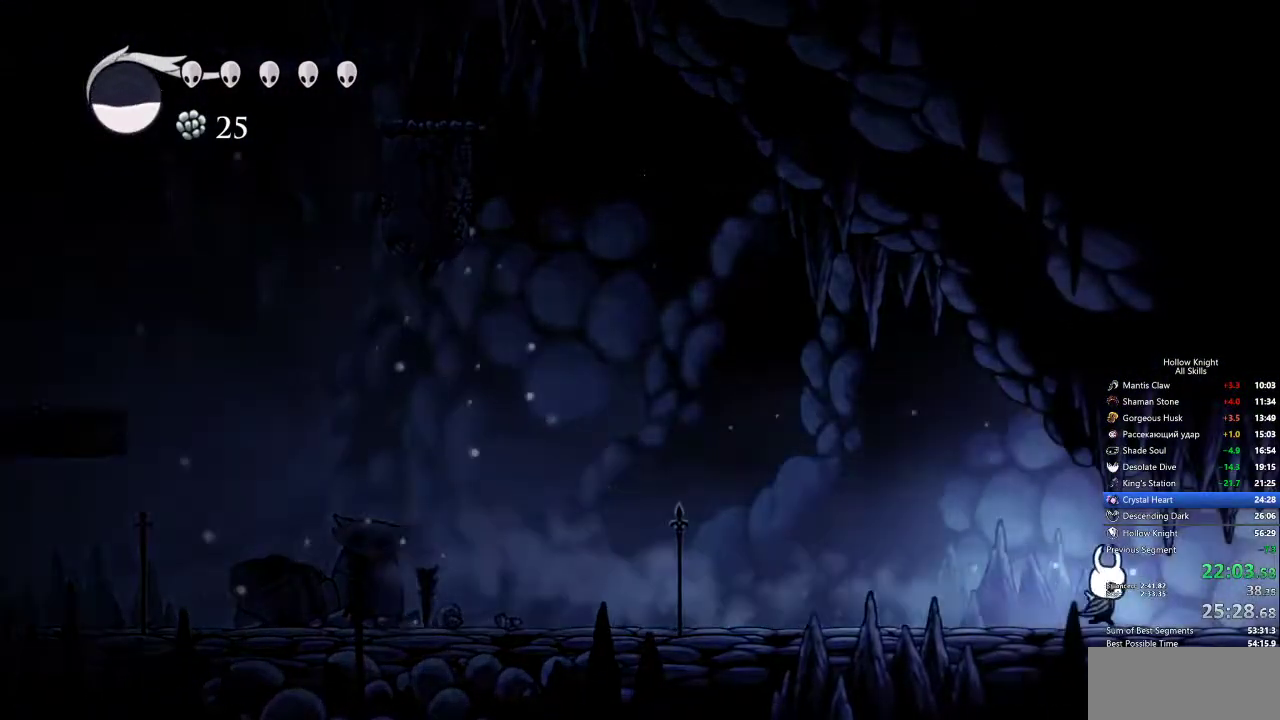
{"keys": ["right"], "events": [[100, "dash", "down"], [167, "dash", "up"]]}
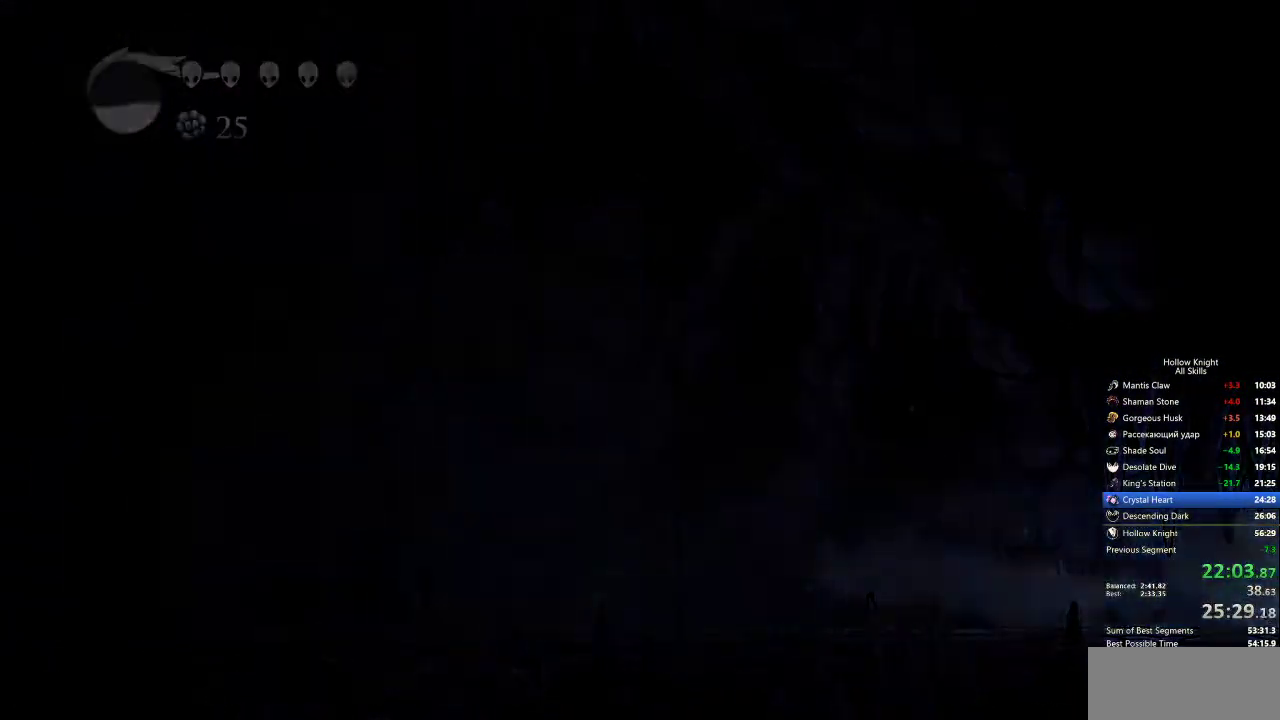
{"keys": ["right"], "events": []}
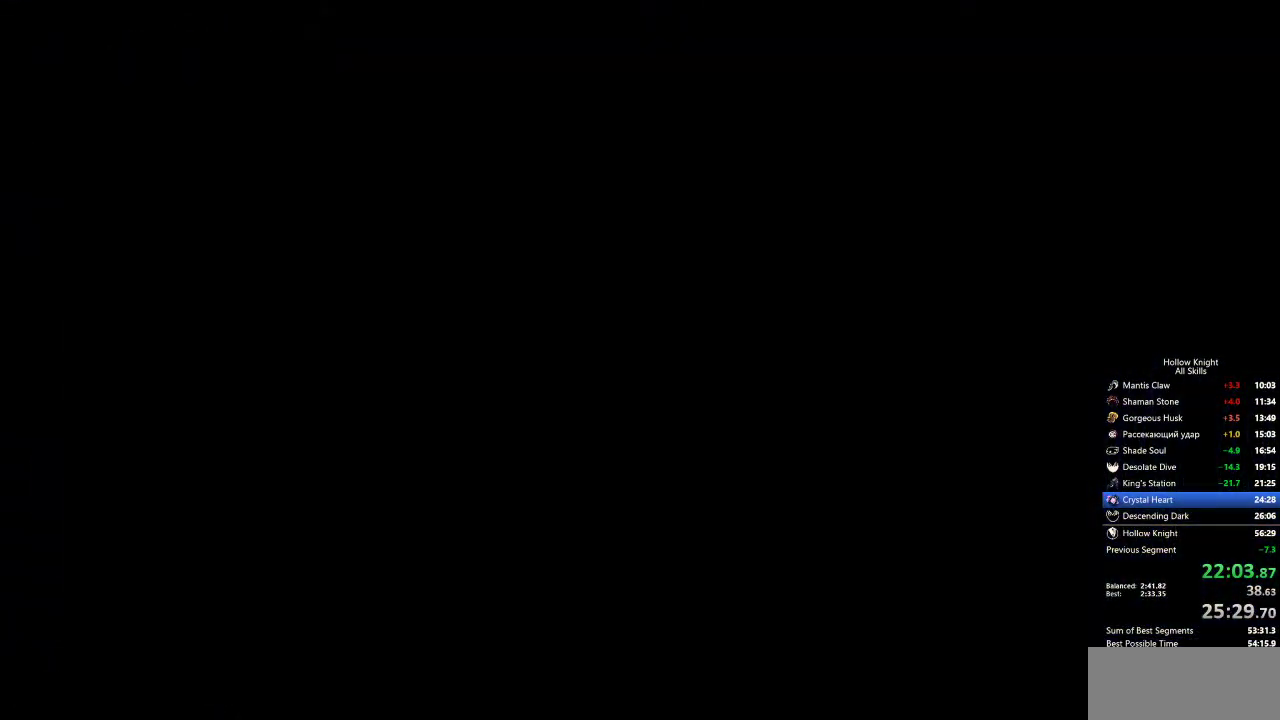
{"keys": ["right"], "events": []}
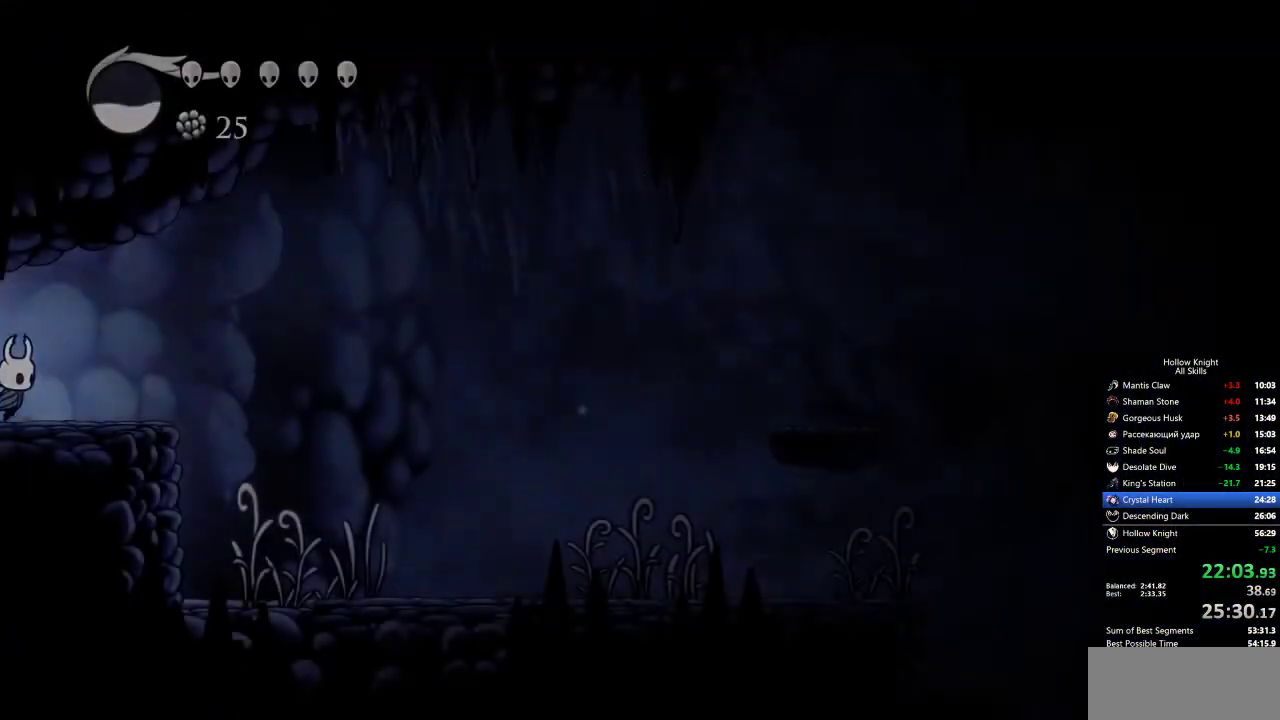
{"keys": ["right"], "events": [[383, "dash", "down"], [483, "dash", "up"]]}
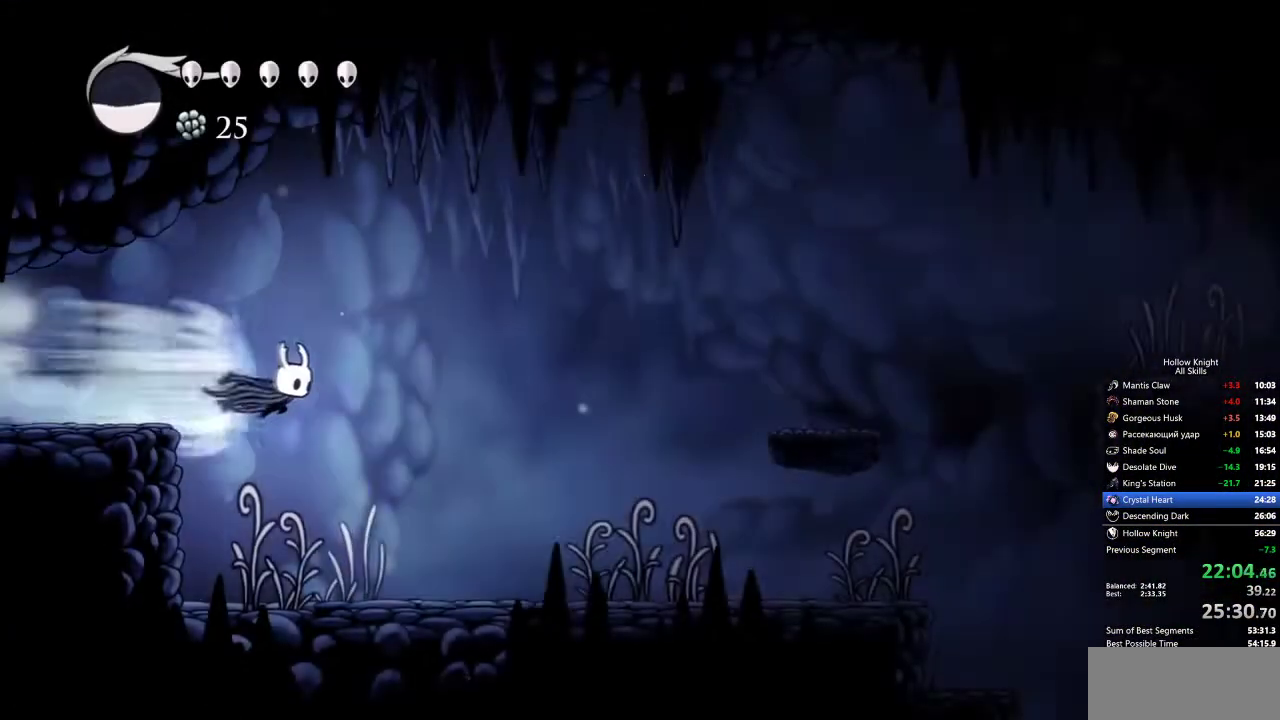
{"keys": ["right"], "events": []}
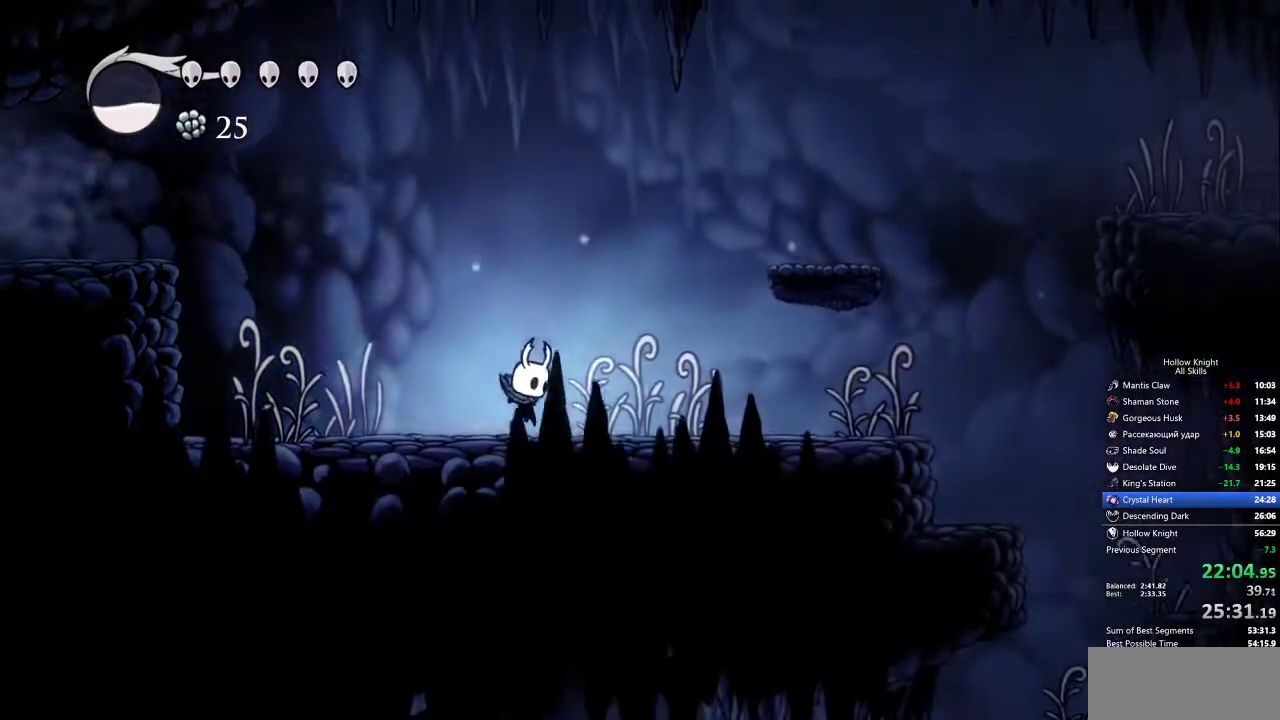
{"keys": ["right"], "events": [[50, "dash", "down"], [233, "dash", "up"]]}
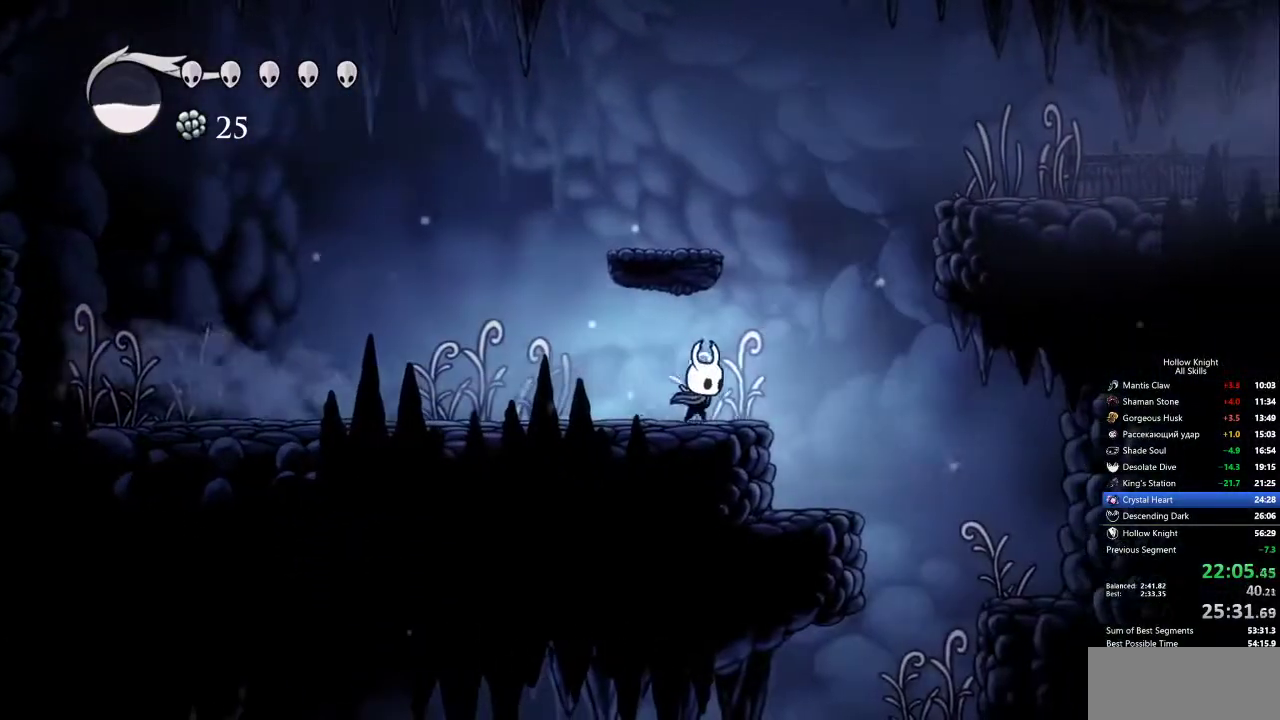
{"keys": ["right"], "events": [[17, "jump", "down"], [167, "jump", "up"]]}
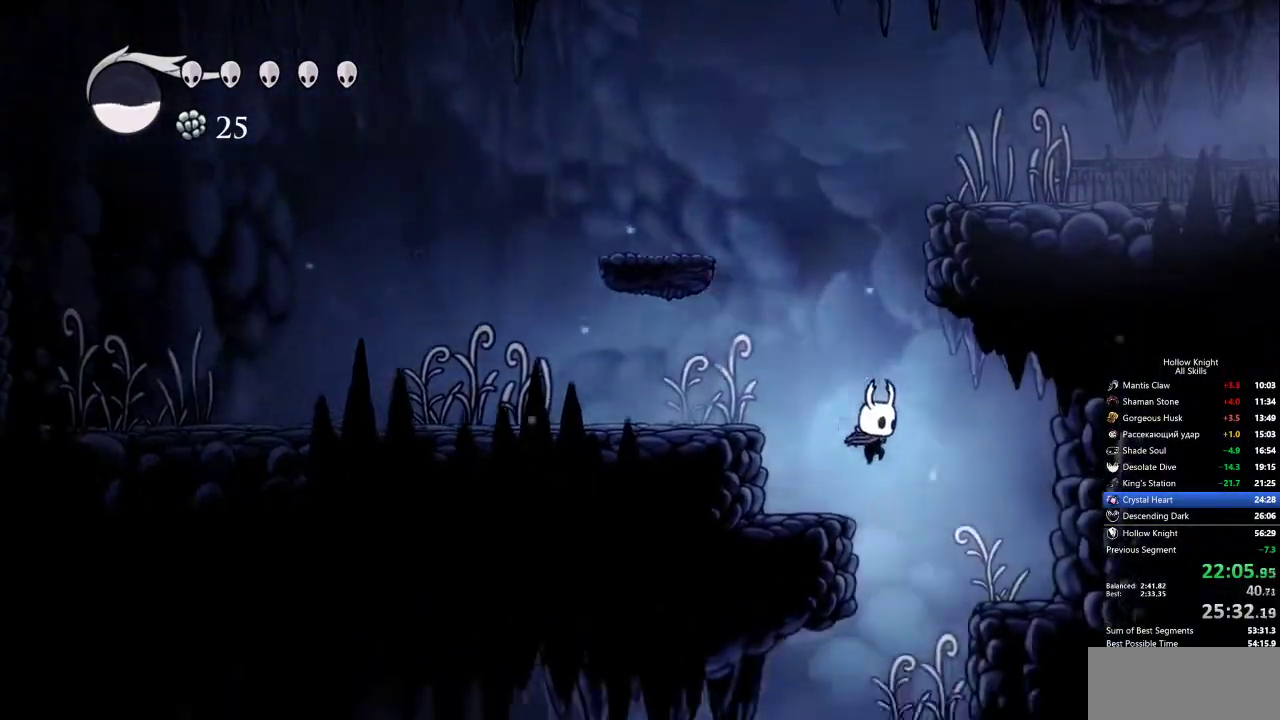
{"keys": ["left"], "events": [[33, "right", "up"], [167, "left", "down"]]}
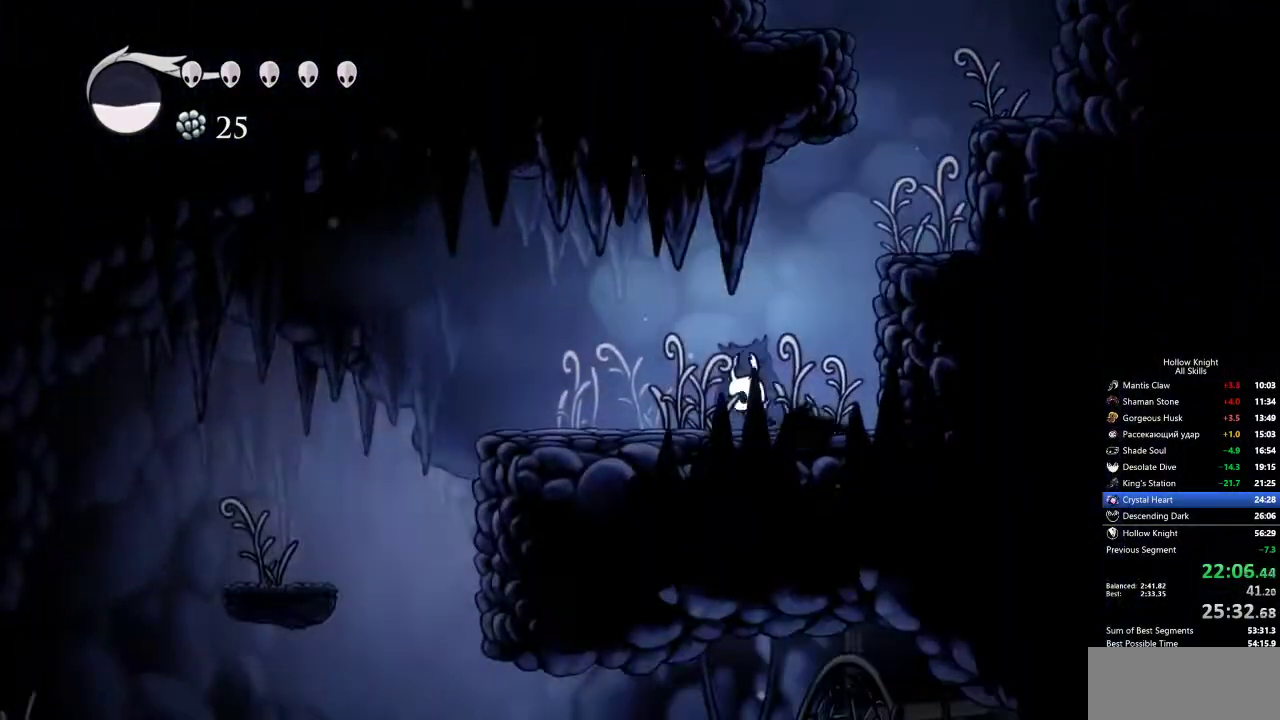
{"keys": [], "events": [[50, "dash", "down"], [183, "dash", "up"], [483, "left", "up"]]}
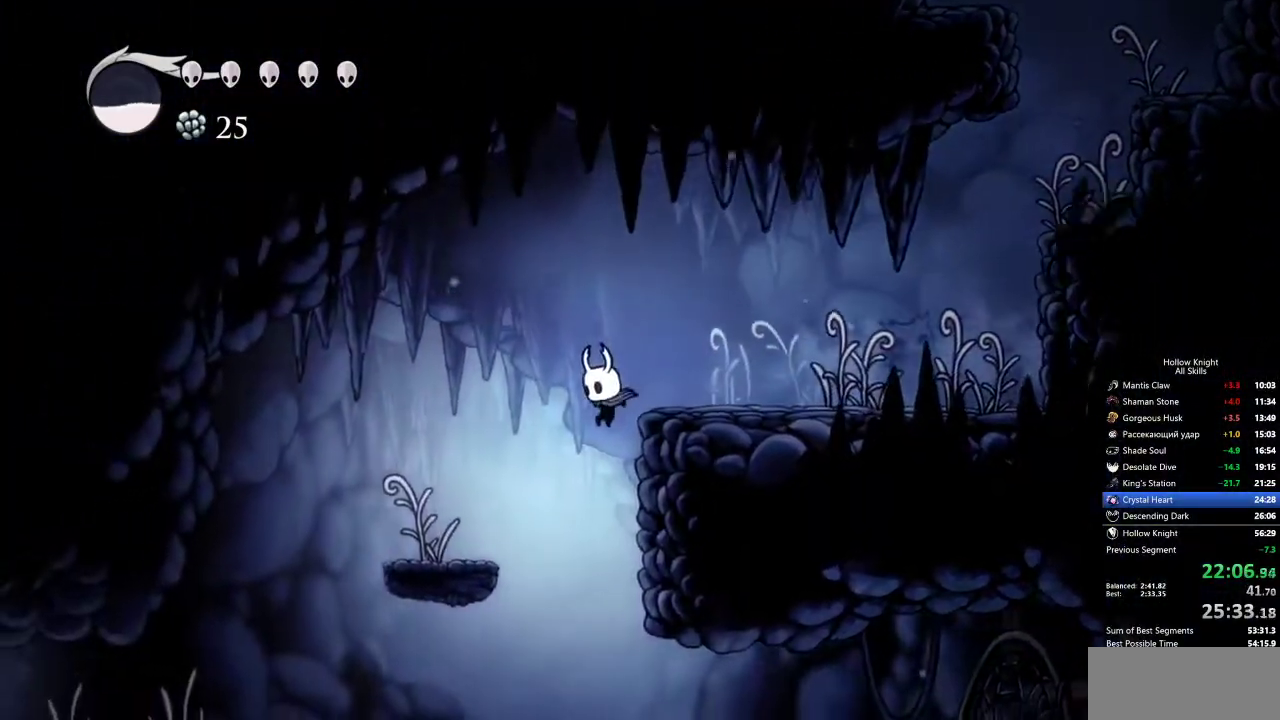
{"keys": ["dash", "right"], "events": [[400, "right", "down"], [433, "dash", "down"]]}
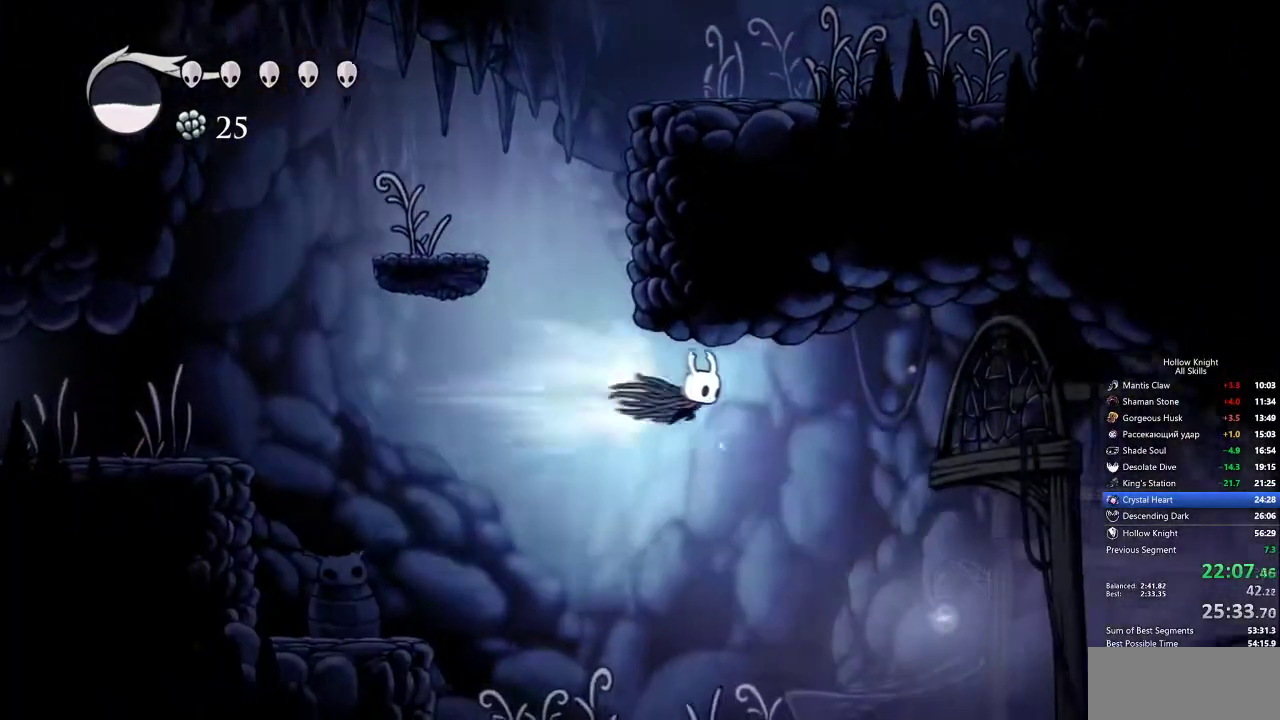
{"keys": ["right"], "events": [[33, "dash", "up"]]}
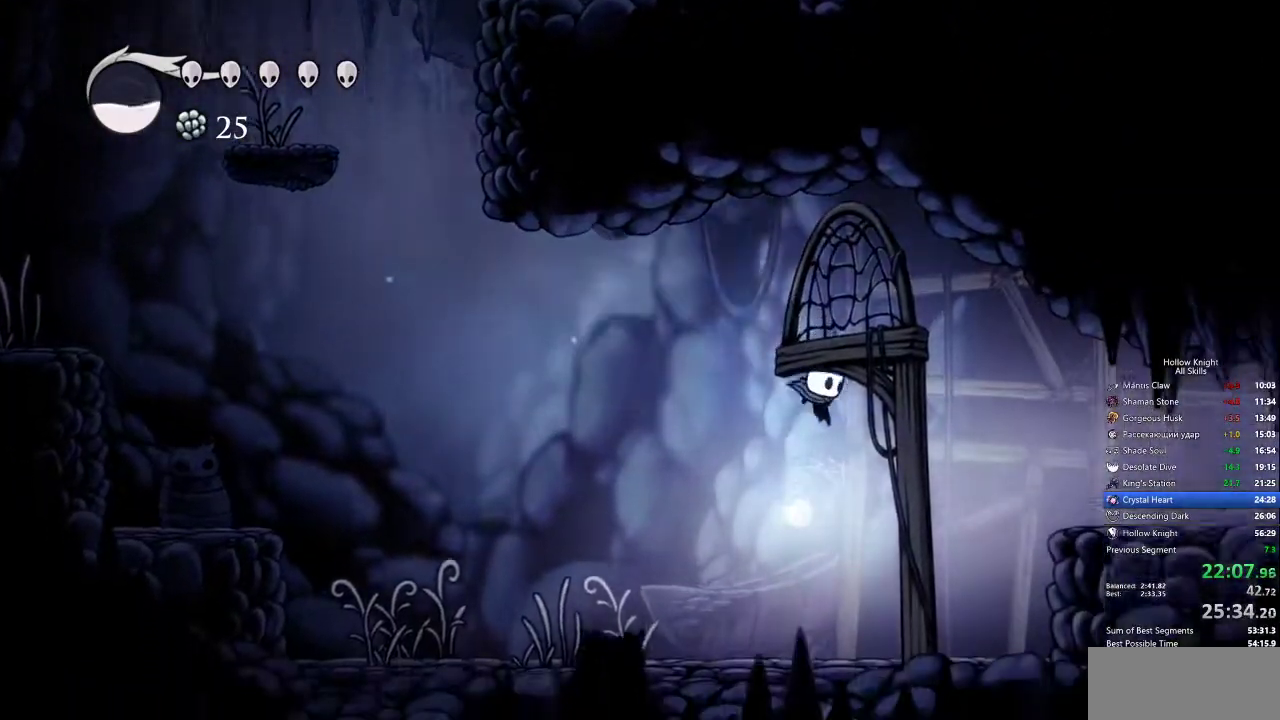
{"keys": ["jump", "right"], "events": [[333, "jump", "down"]]}
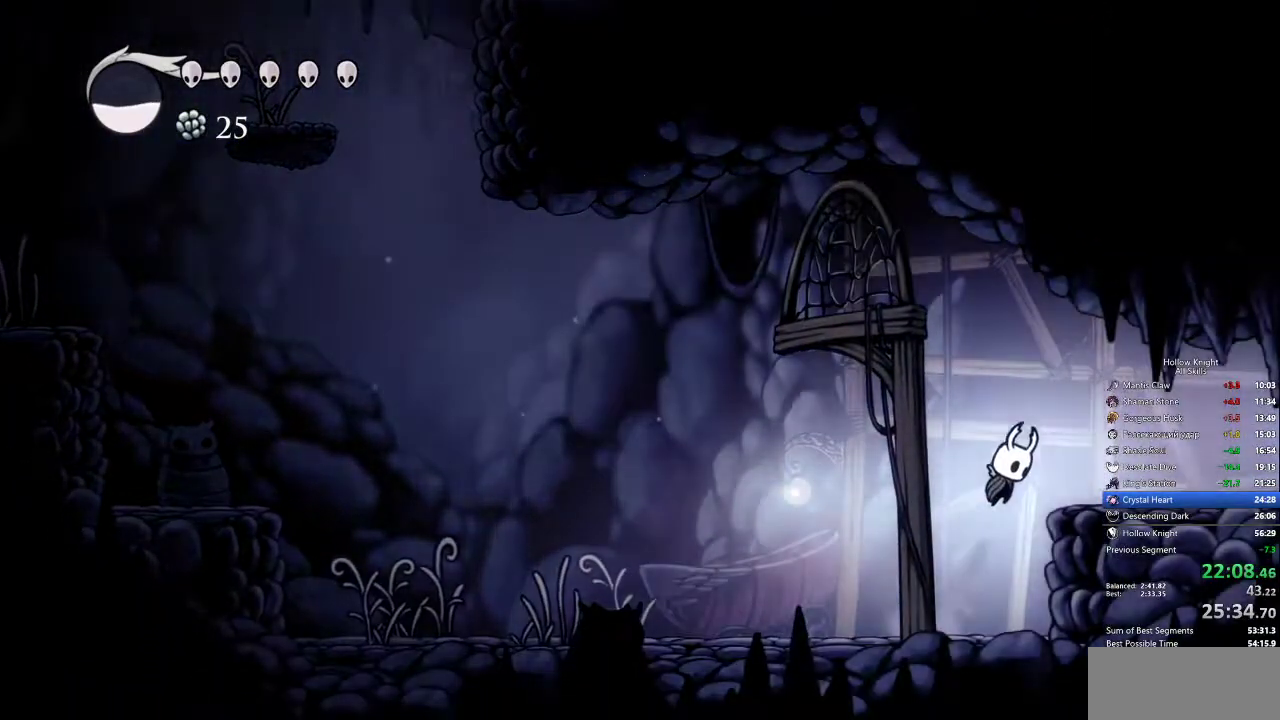
{"keys": ["right"], "events": [[67, "dash", "down"], [100, "jump", "up"], [200, "dash", "up"]]}
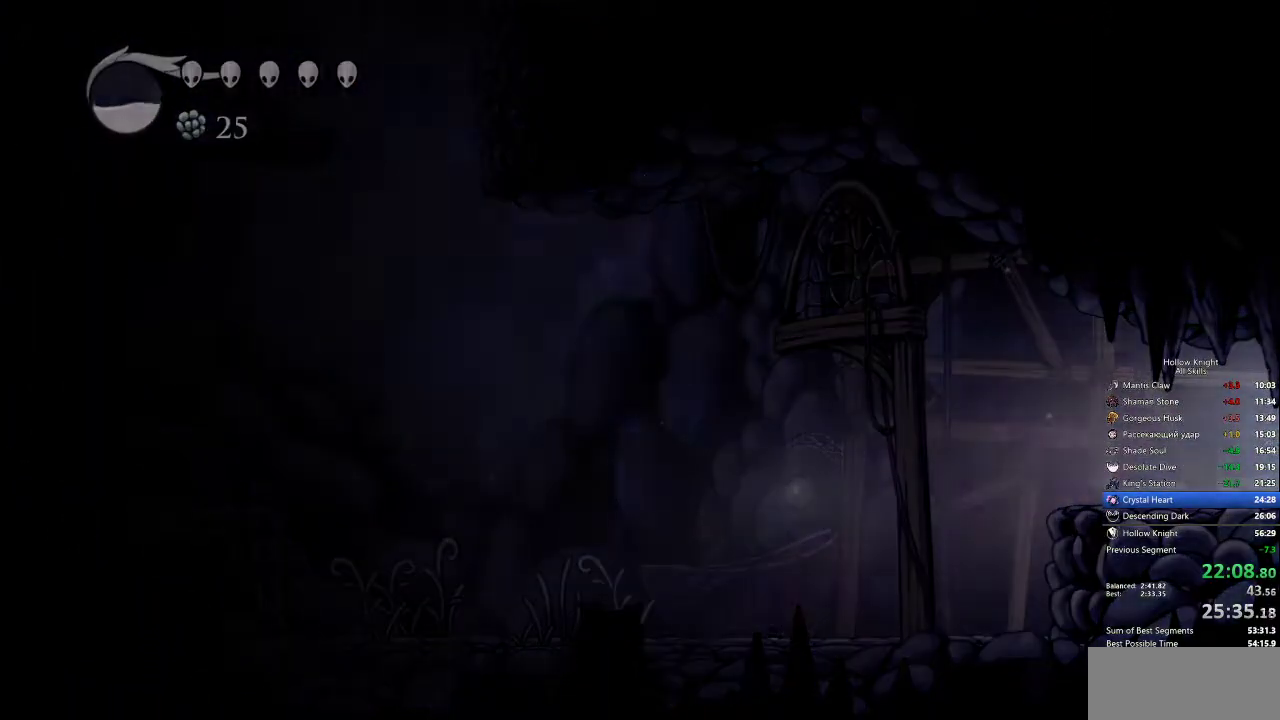
{"keys": ["right"], "events": []}
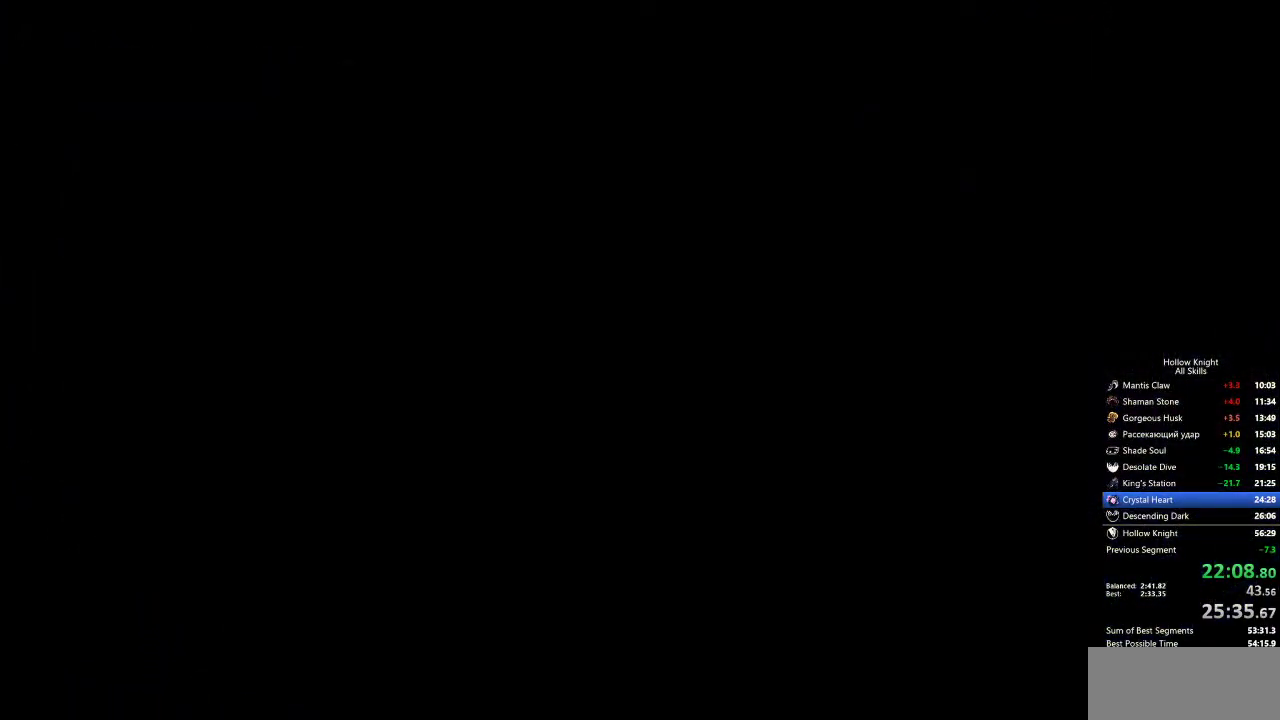
{"keys": ["right"], "events": []}
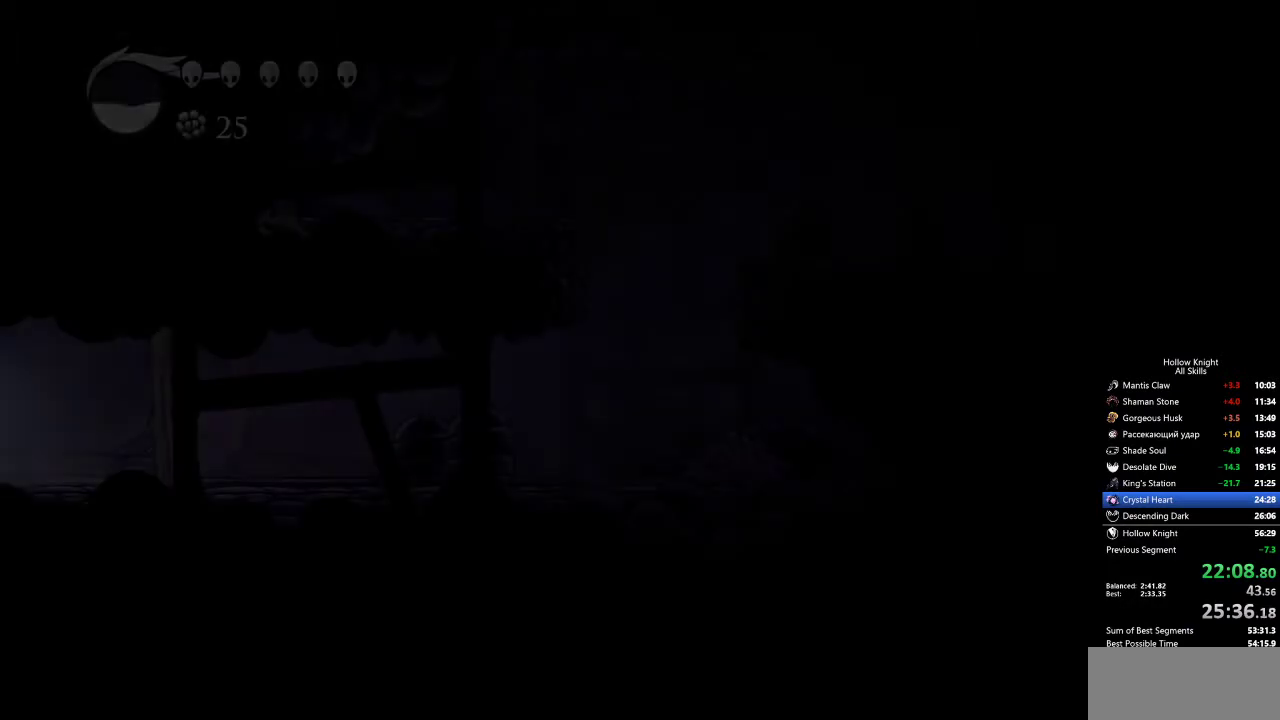
{"keys": ["right"], "events": []}
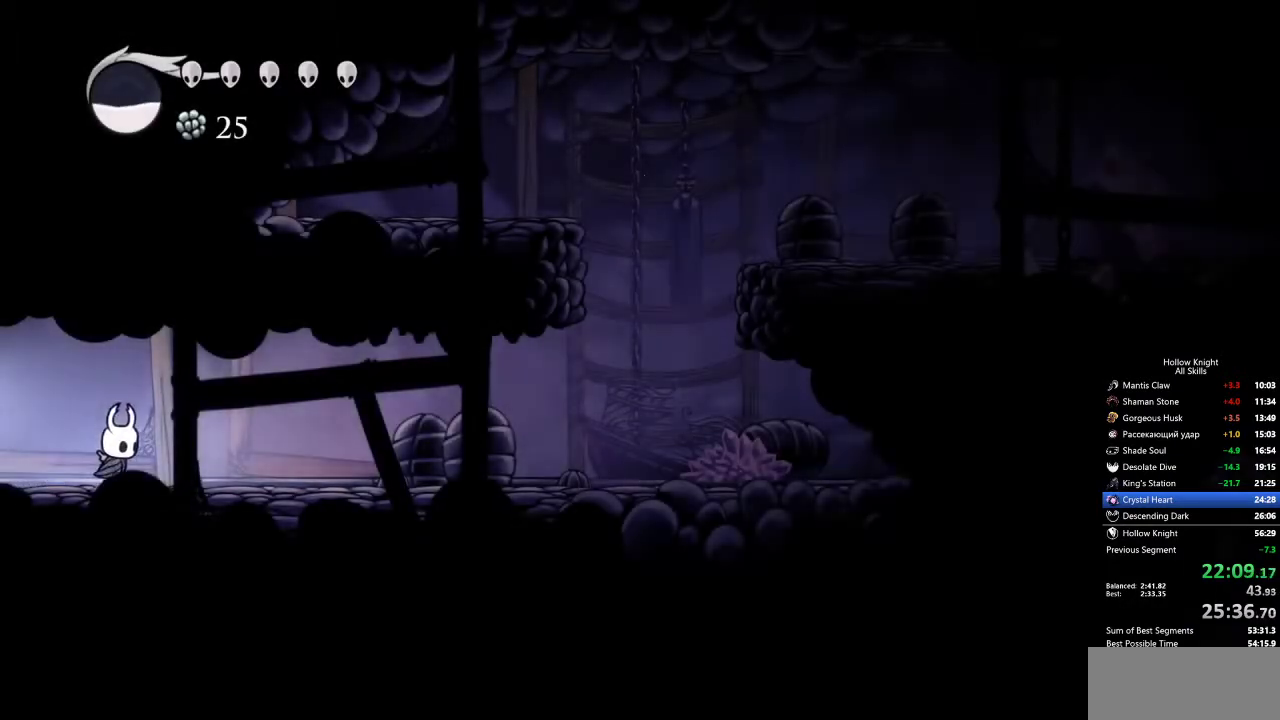
{"keys": ["right"], "events": [[117, "dash", "down"], [217, "dash", "up"]]}
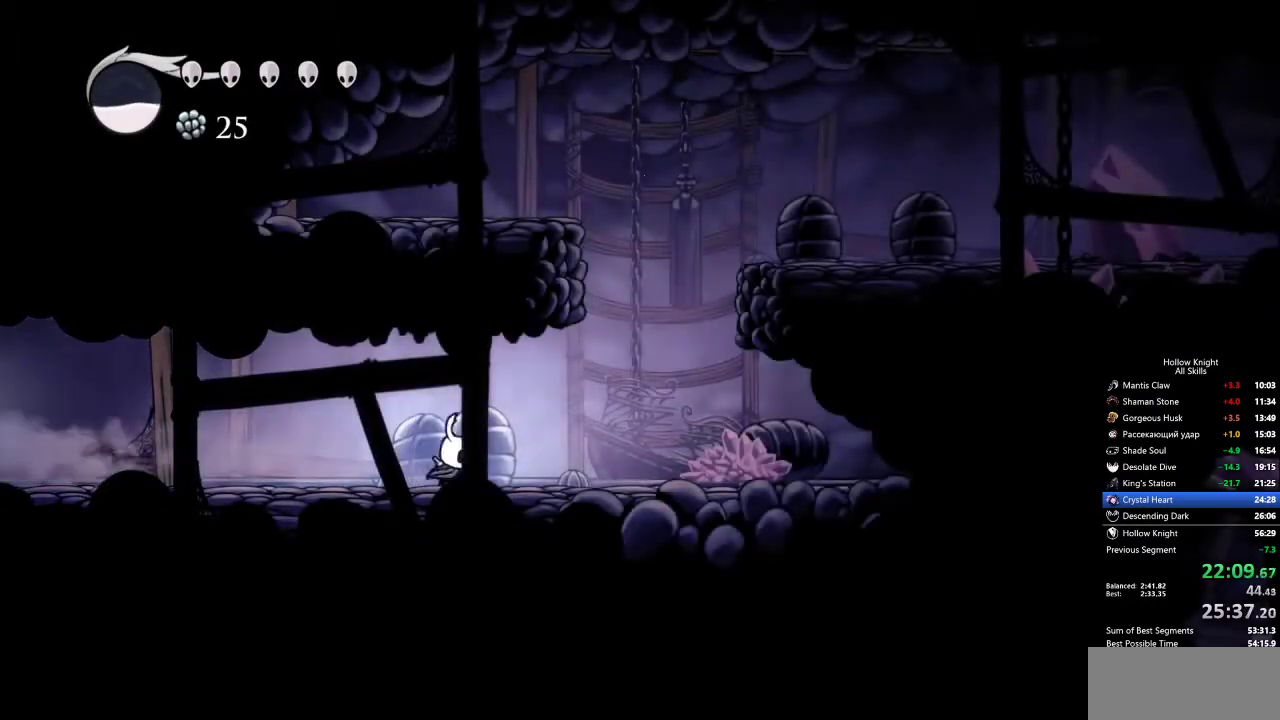
{"keys": ["jump", "right"], "events": [[283, "jump", "down"]]}
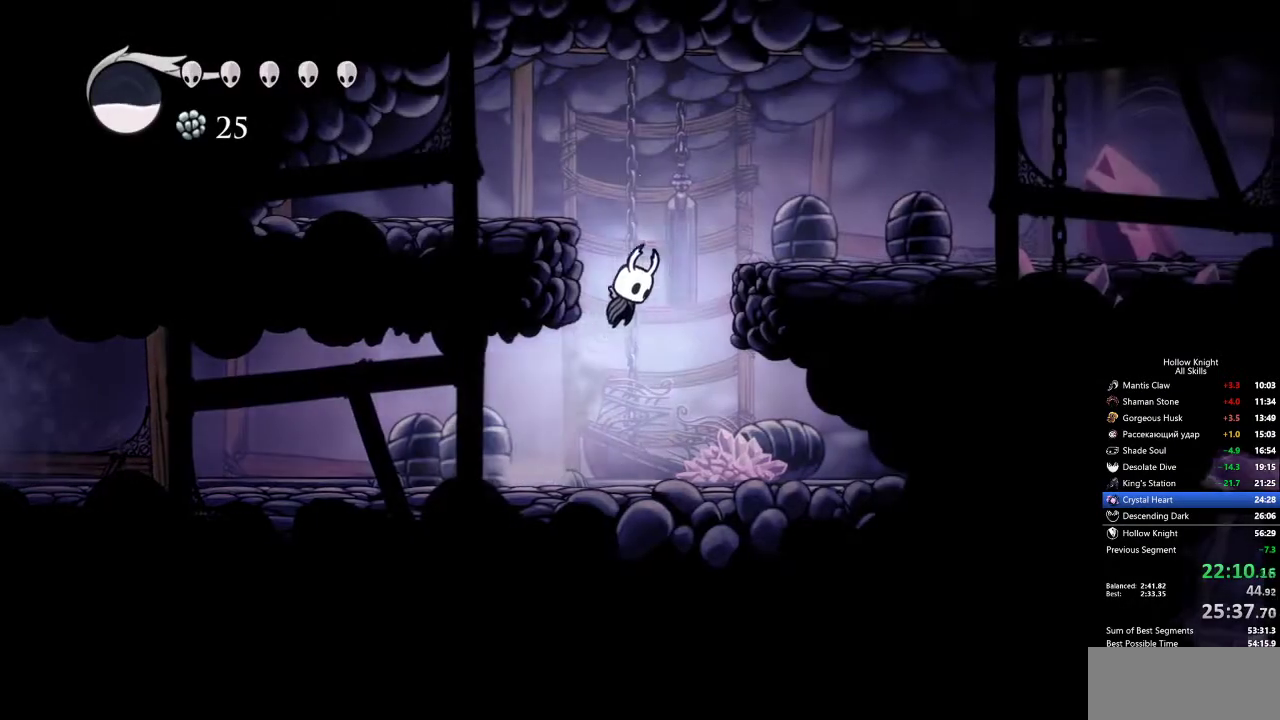
{"keys": ["right"], "events": [[167, "dash", "down"], [267, "dash", "up"], [267, "jump", "up"]]}
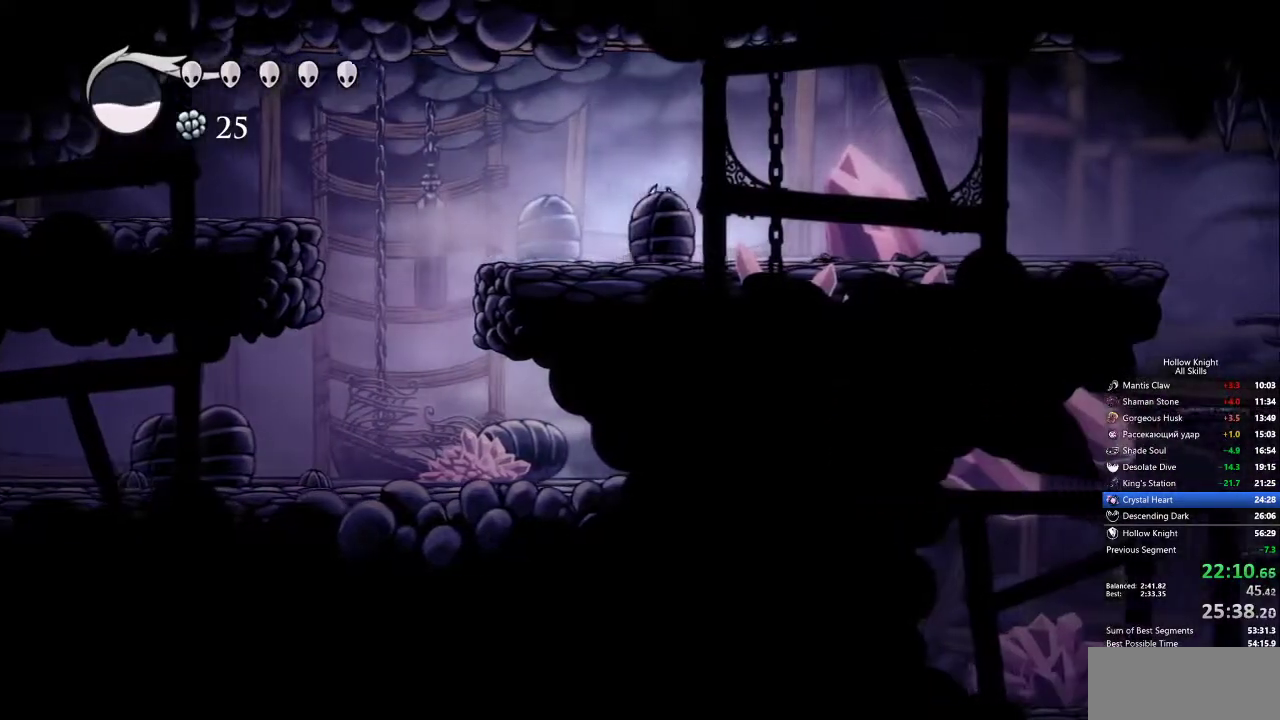
{"keys": ["right"], "events": [[250, "dash", "down"], [350, "dash", "up"]]}
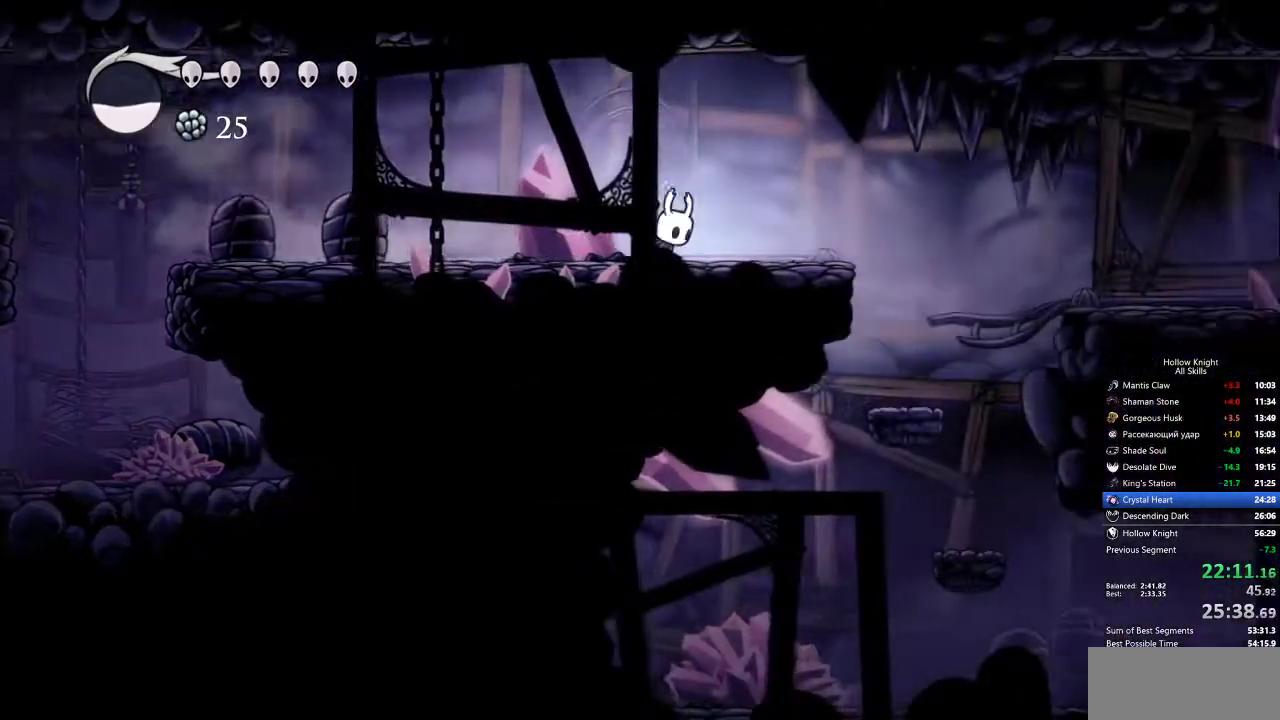
{"keys": ["right"], "events": [[367, "dash", "down"], [500, "dash", "up"]]}